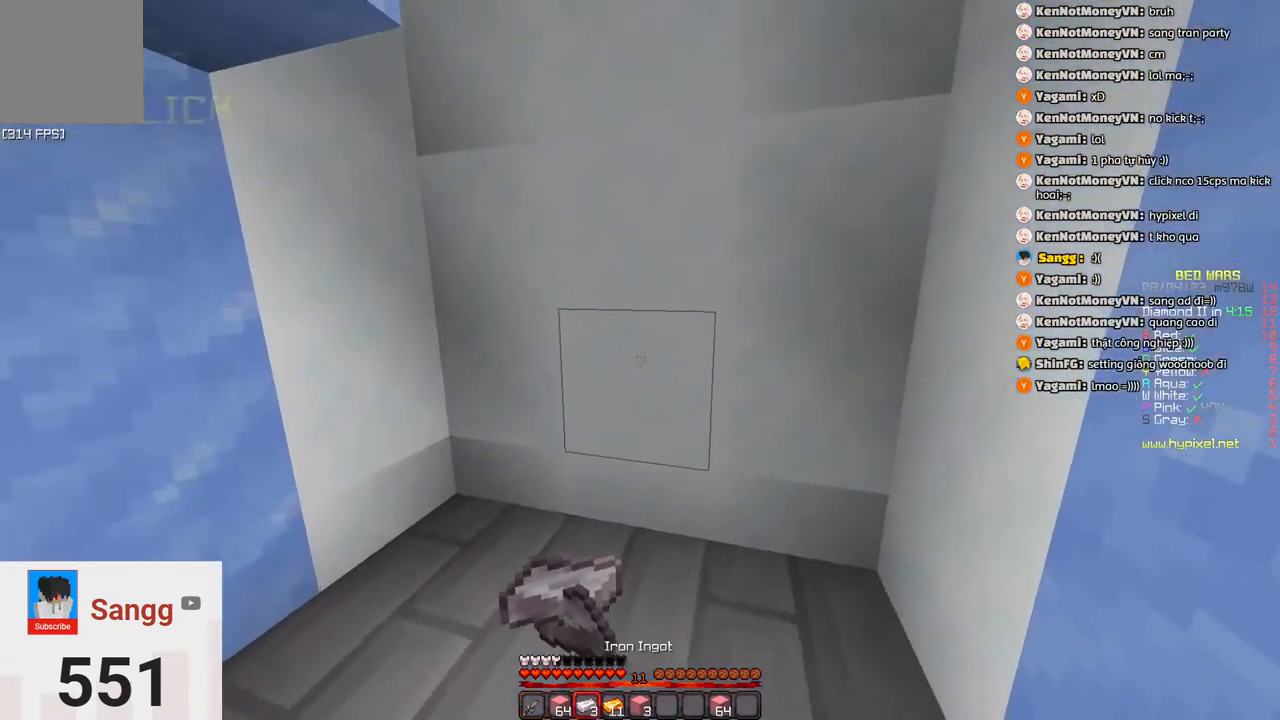
Gameplay with keyboard; each line is a JSON object with the keys held at the frame after it. "events" lists presses ("down") and releases ("up") of "a", "d", "s", "space" and "w" between this image and that frame as [ms after this image, input, new state], when the widget could be followed in between. No other keys are recorded. Mouse input is not recorded.
{"keys": ["a"], "events": [[66, "a", "down"], [166, "w", "up"], [266, "a", "up"], [266, "d", "down"], [433, "a", "down"], [483, "d", "up"]]}
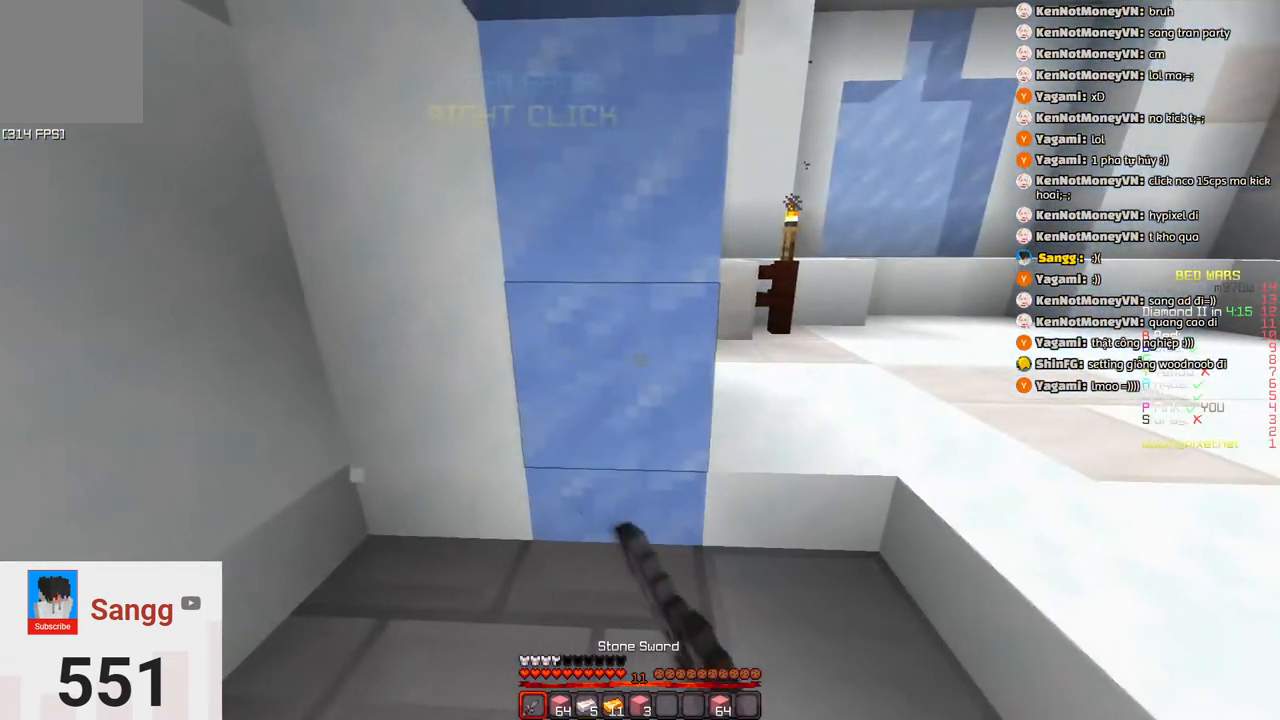
{"keys": ["a"], "events": [[133, "a", "up"], [200, "d", "down"], [350, "a", "down"], [350, "d", "up"]]}
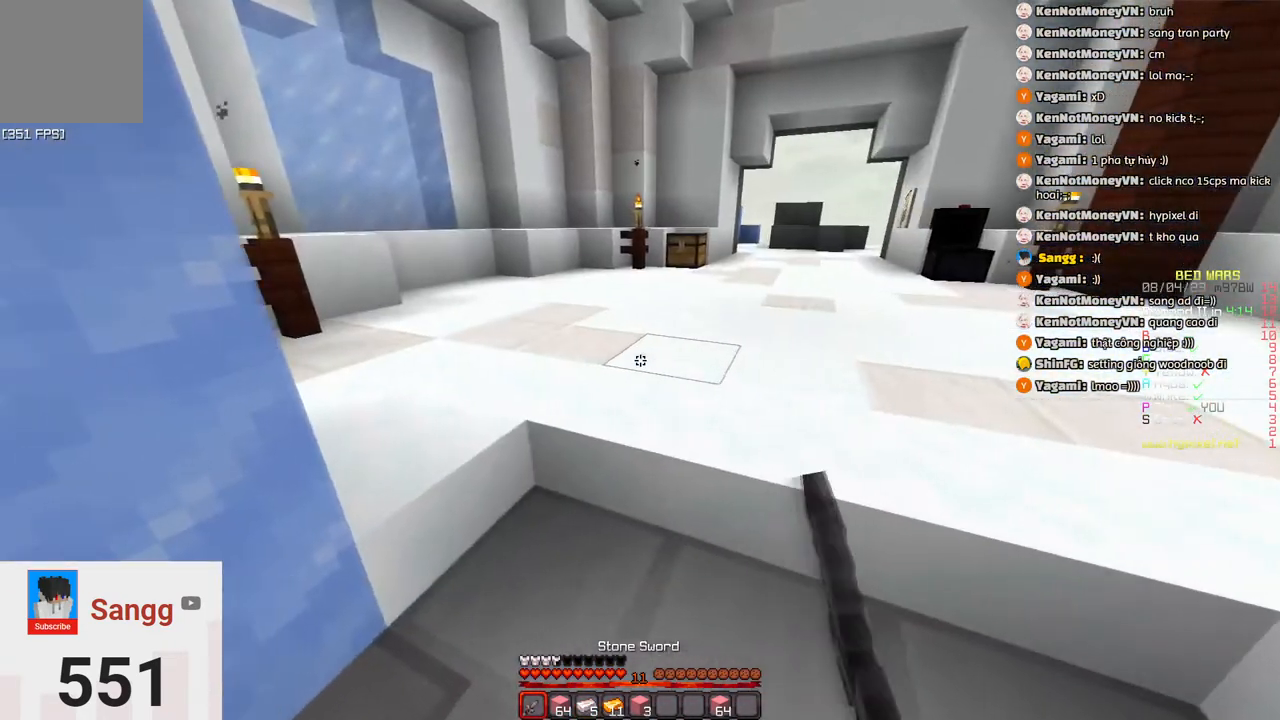
{"keys": ["d"], "events": [[100, "a", "up"], [433, "d", "down"]]}
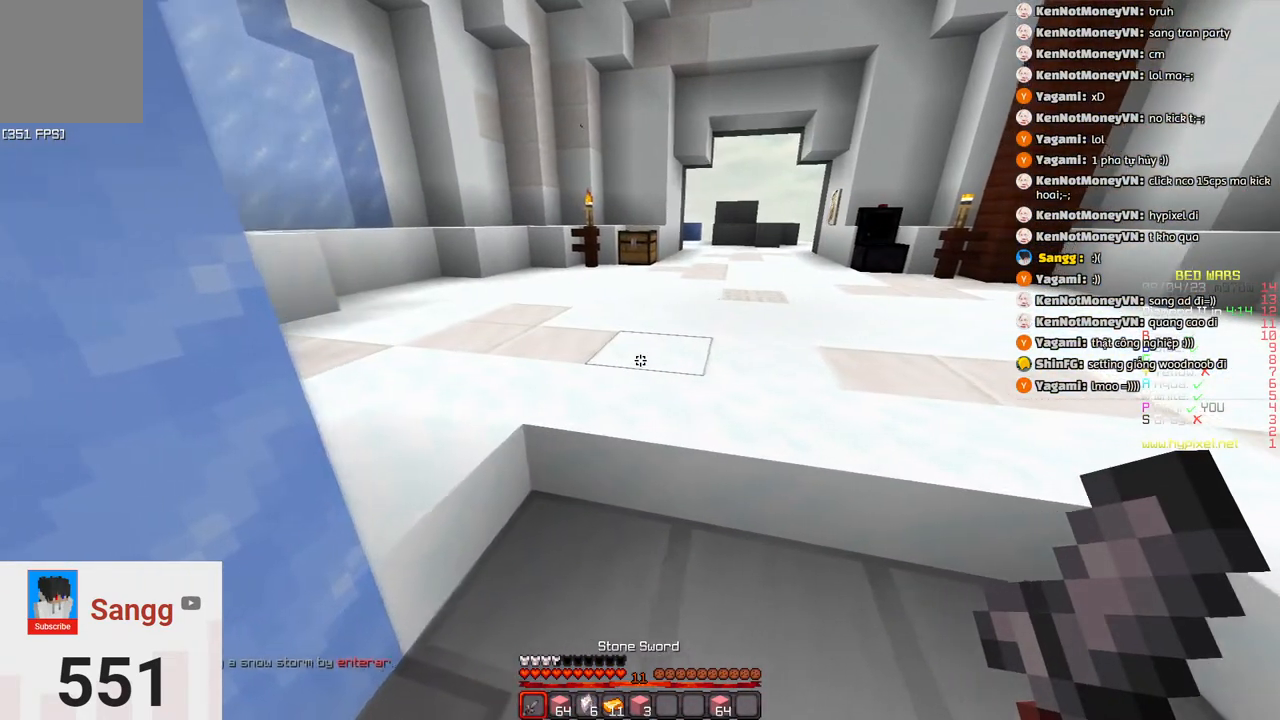
{"keys": [], "events": [[283, "d", "up"]]}
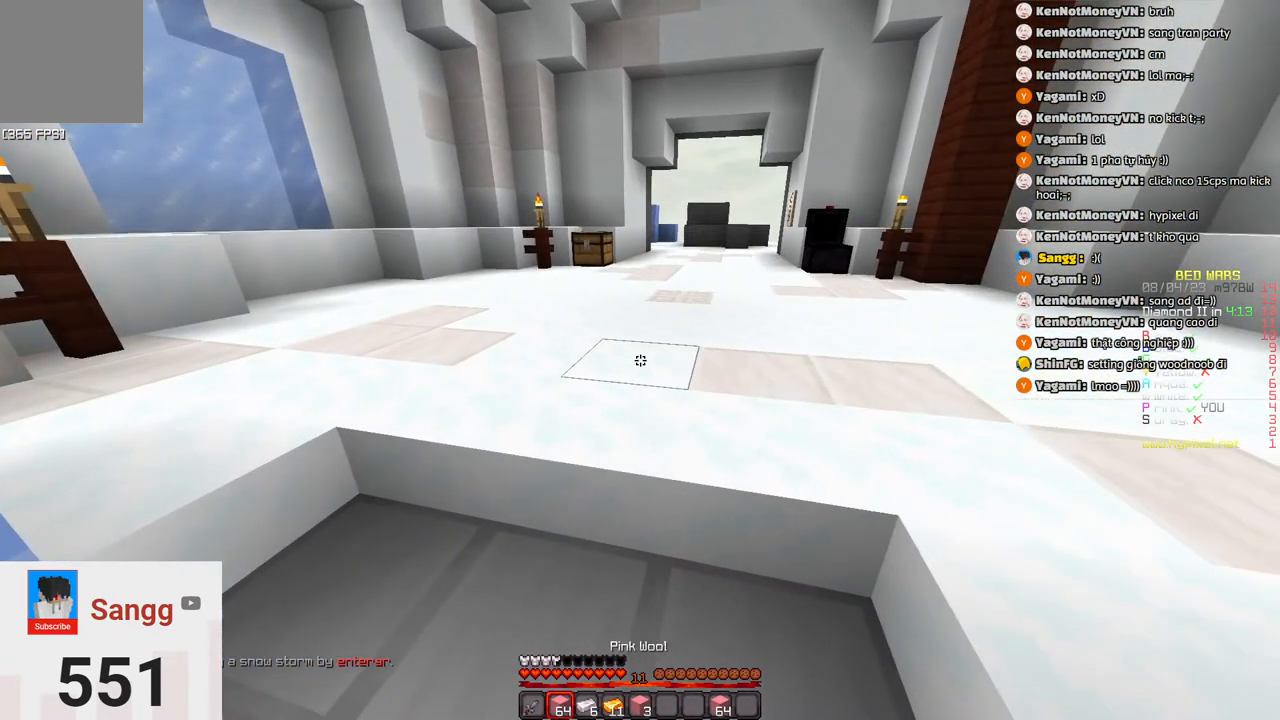
{"keys": [], "events": []}
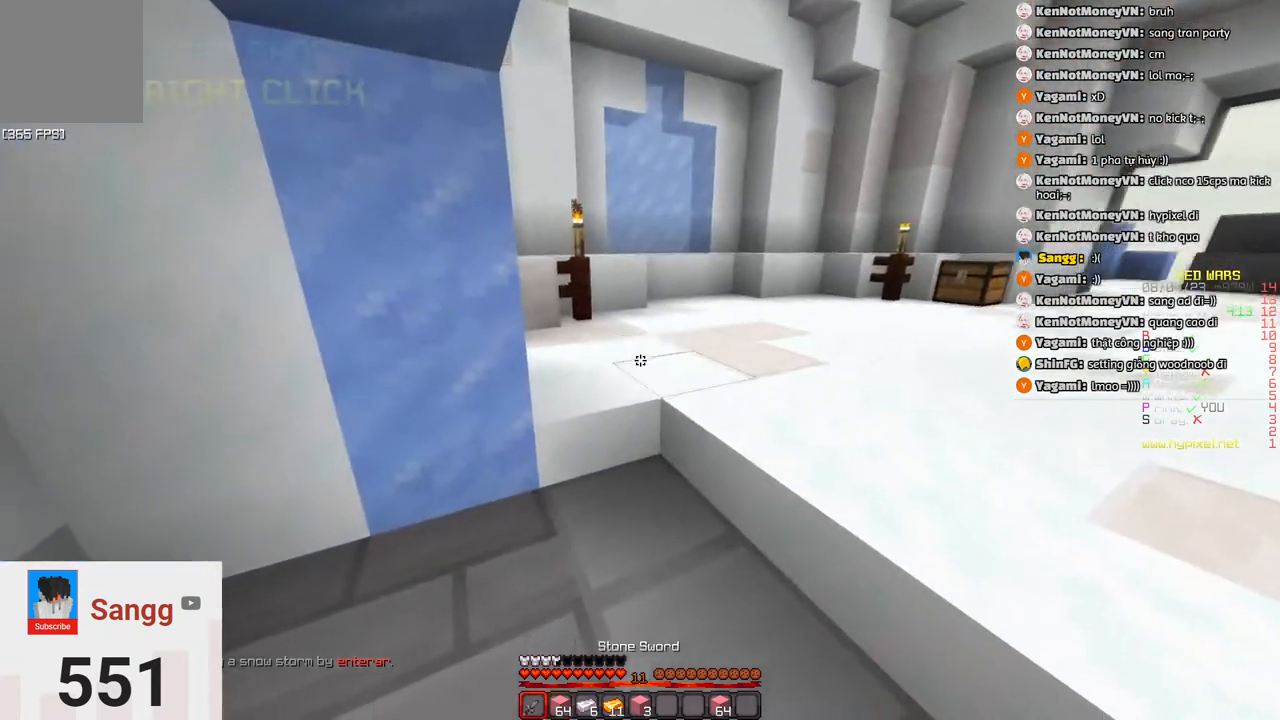
{"keys": [], "events": []}
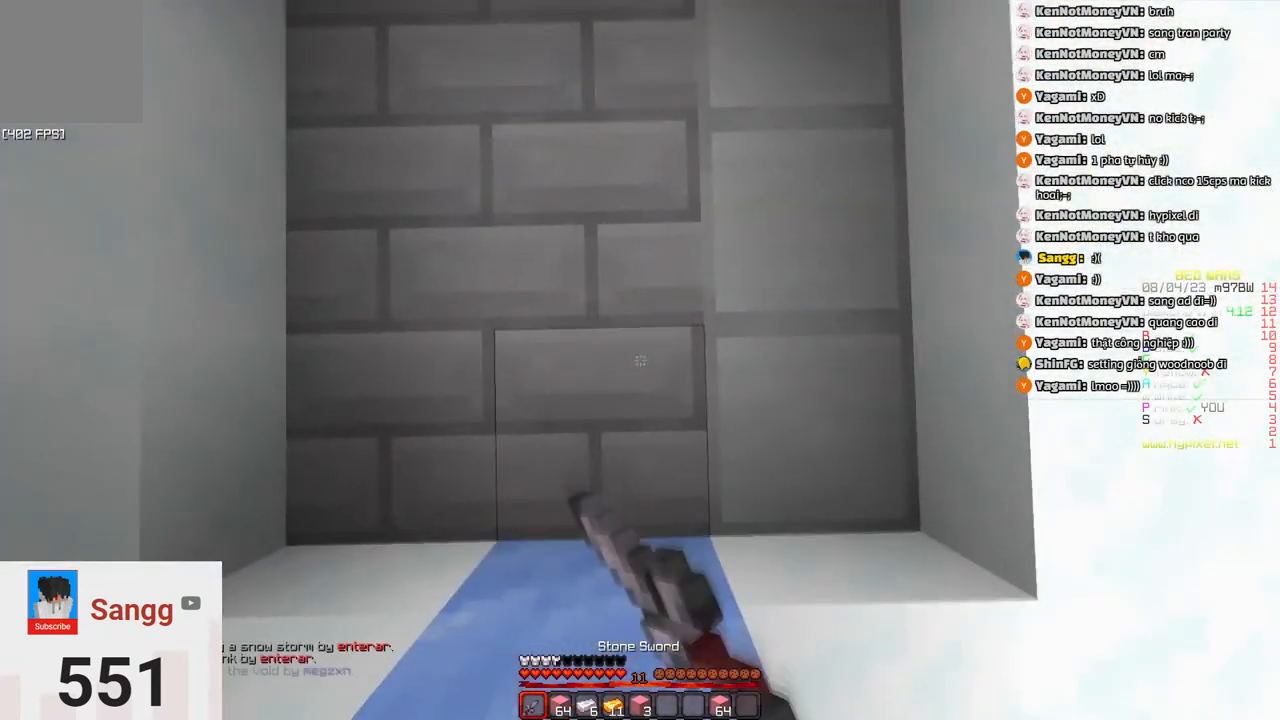
{"keys": [], "events": []}
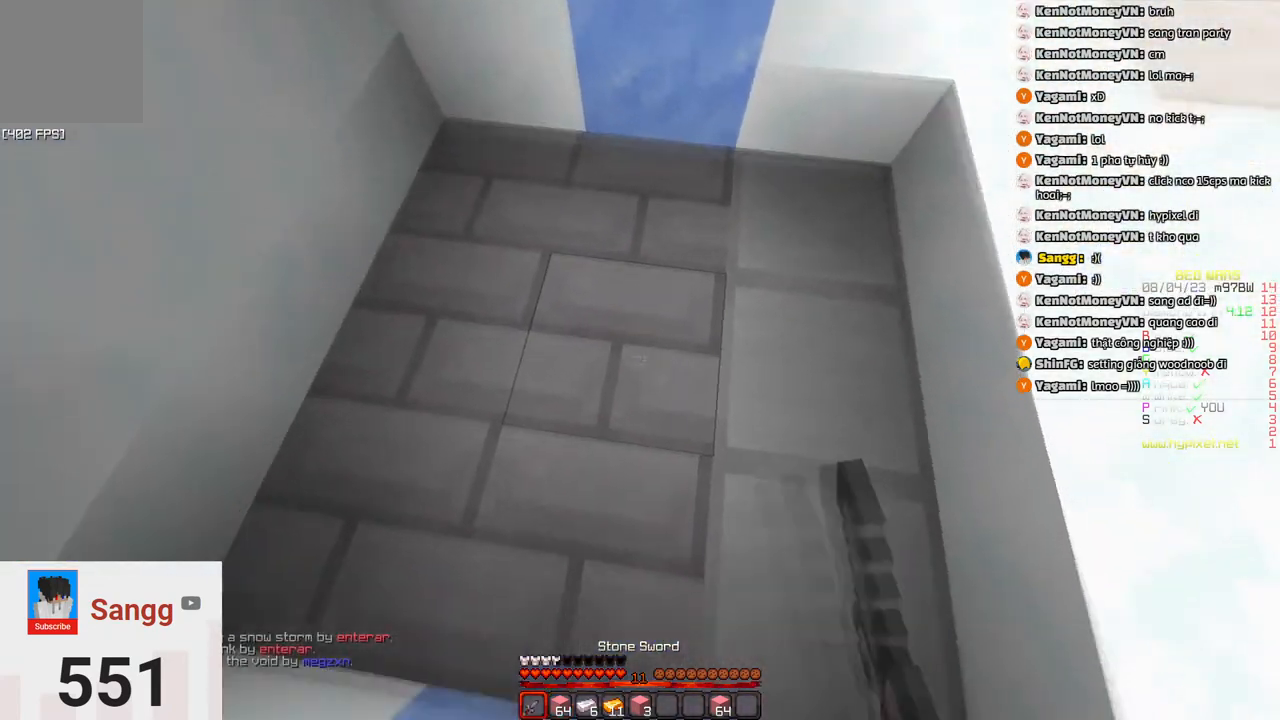
{"keys": [], "events": []}
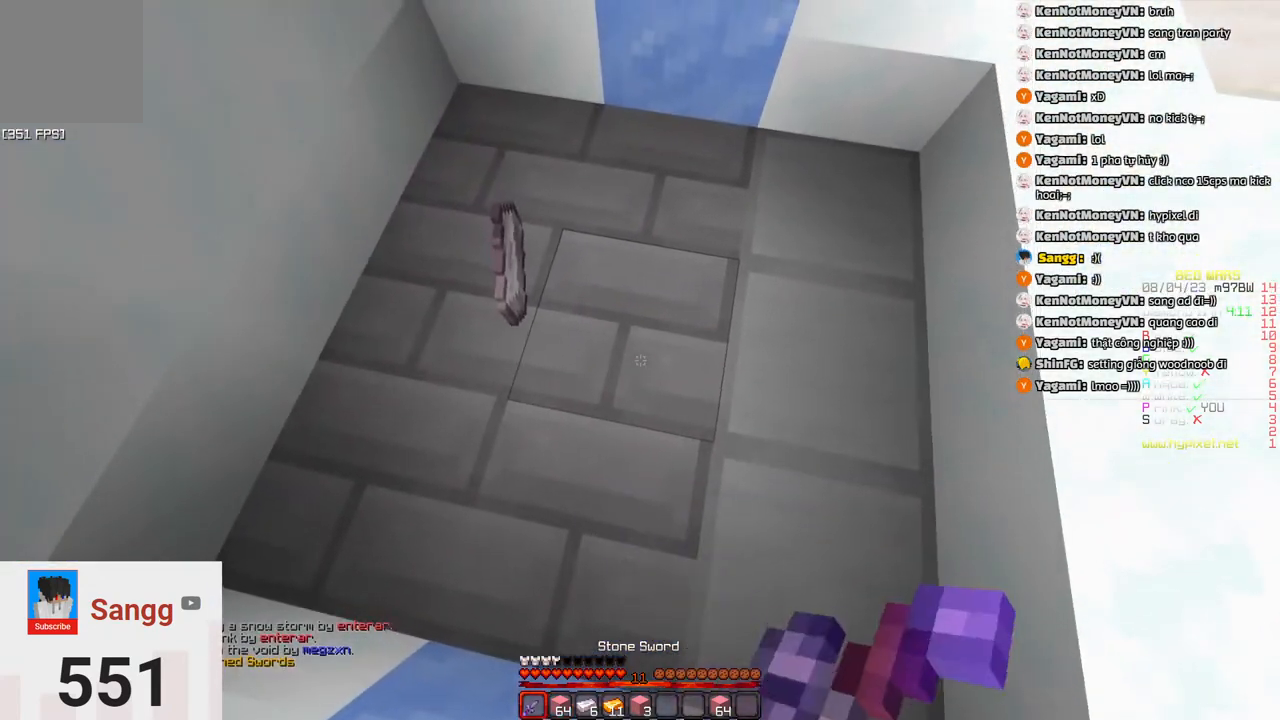
{"keys": ["a"], "events": [[133, "a", "down"], [283, "d", "down"], [333, "a", "up"], [500, "a", "down"], [500, "d", "up"]]}
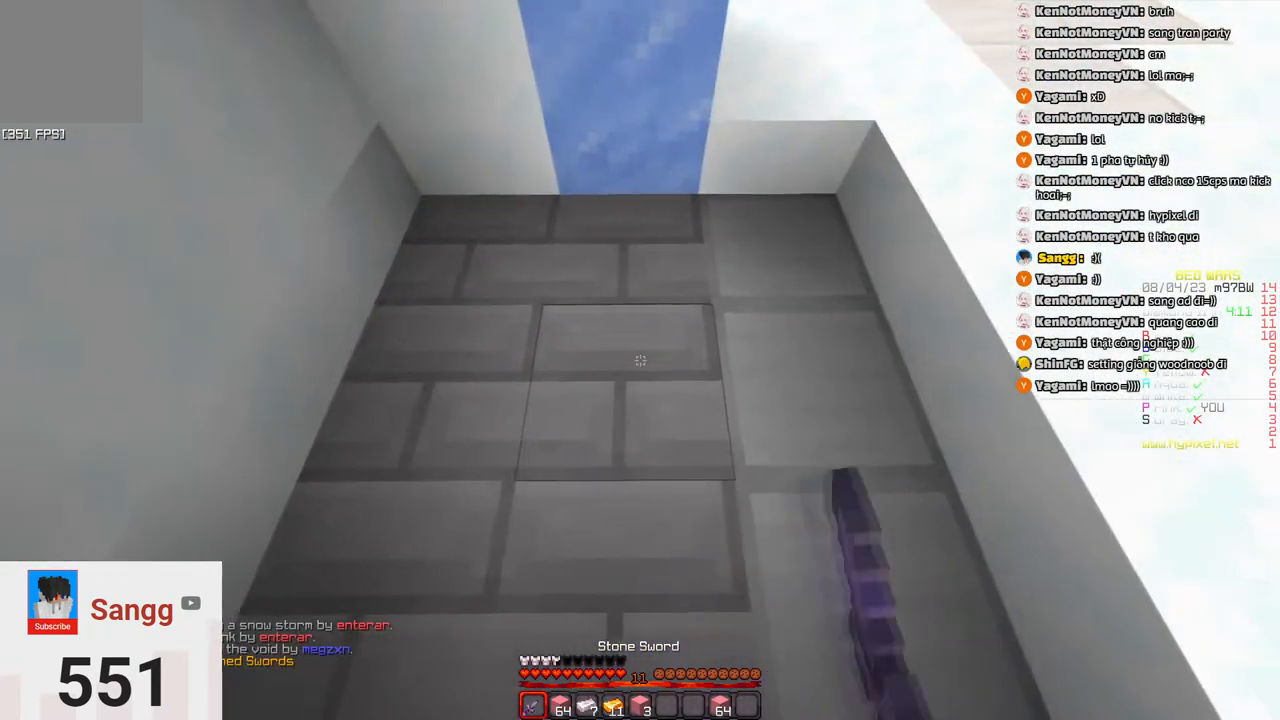
{"keys": [], "events": [[200, "a", "up"]]}
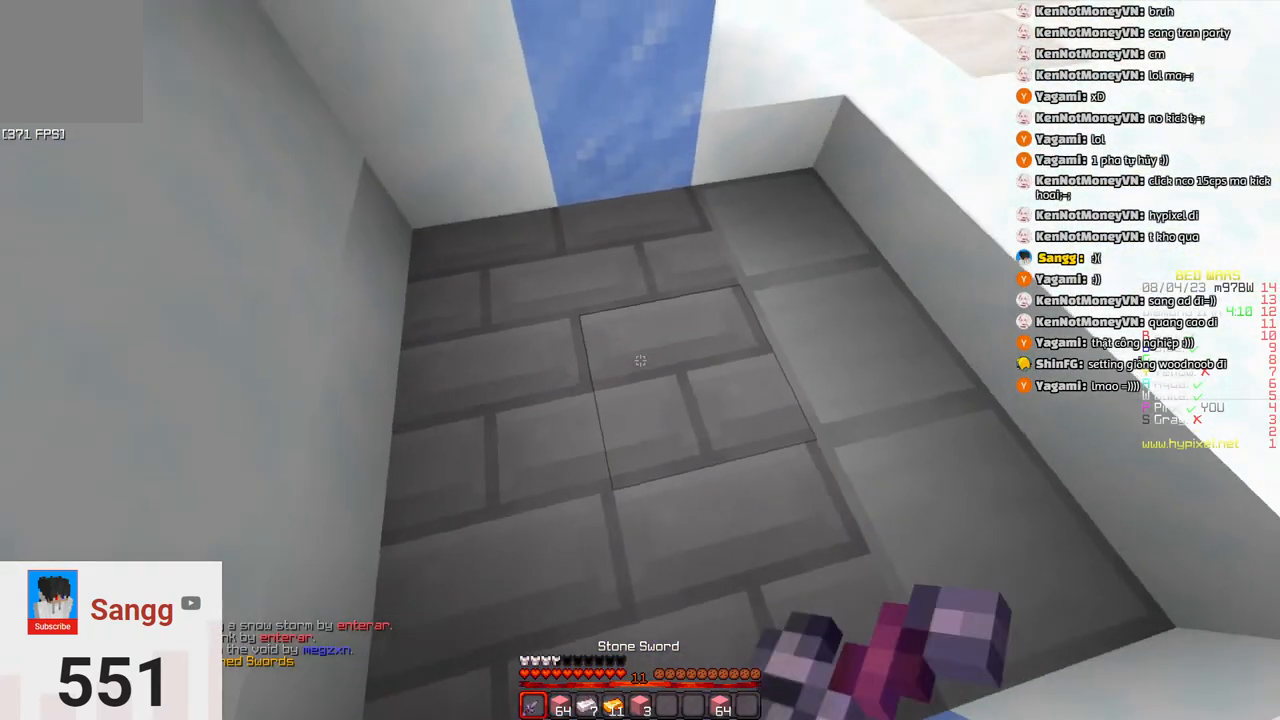
{"keys": [], "events": []}
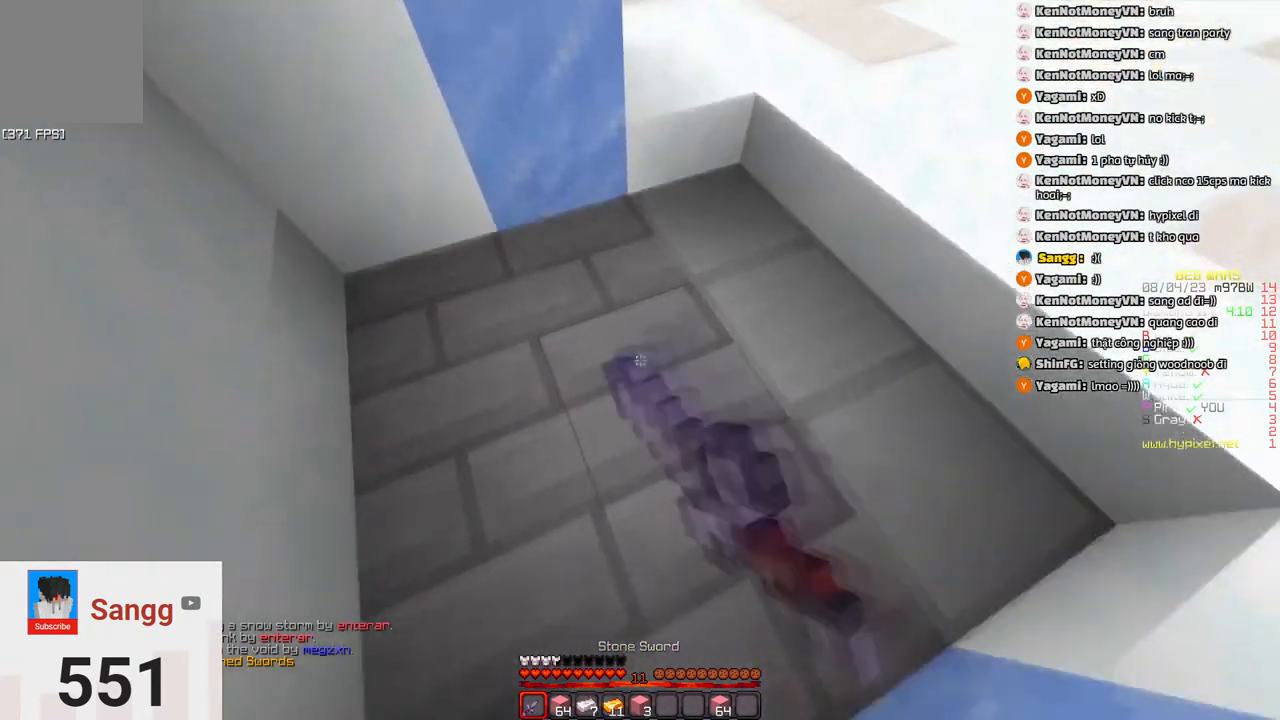
{"keys": ["d"], "events": [[350, "d", "down"]]}
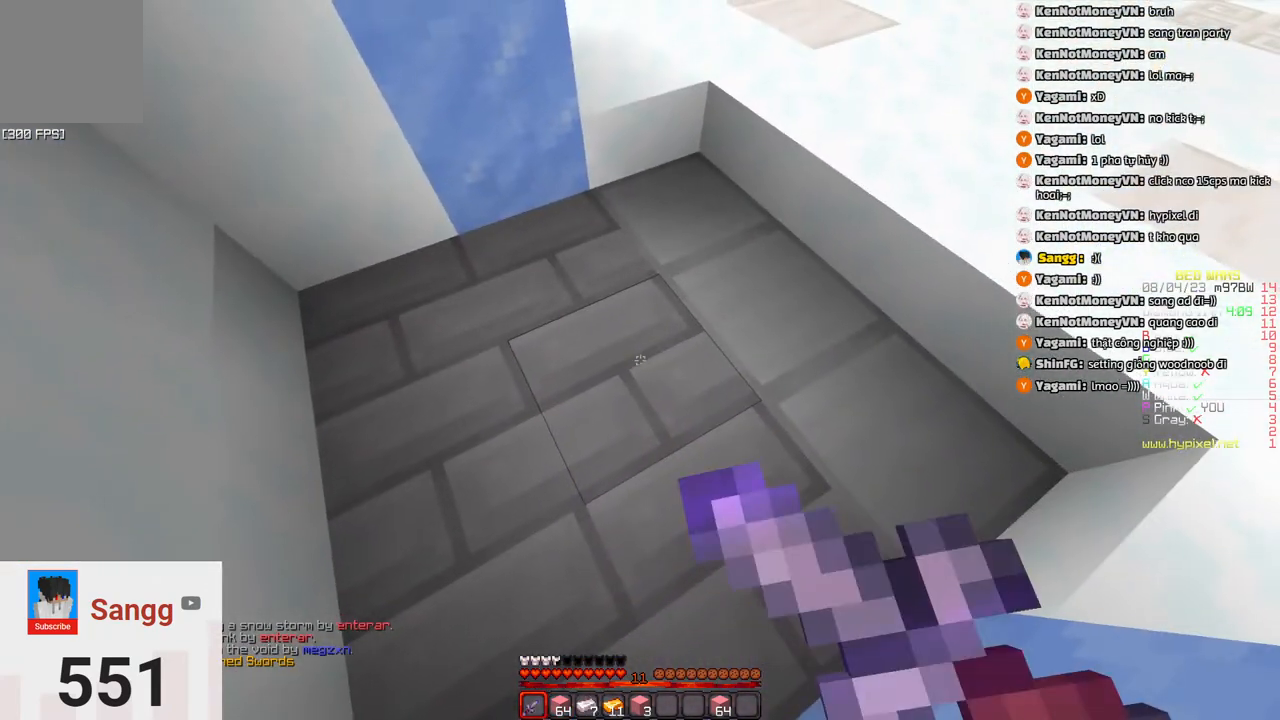
{"keys": [], "events": [[16, "d", "up"]]}
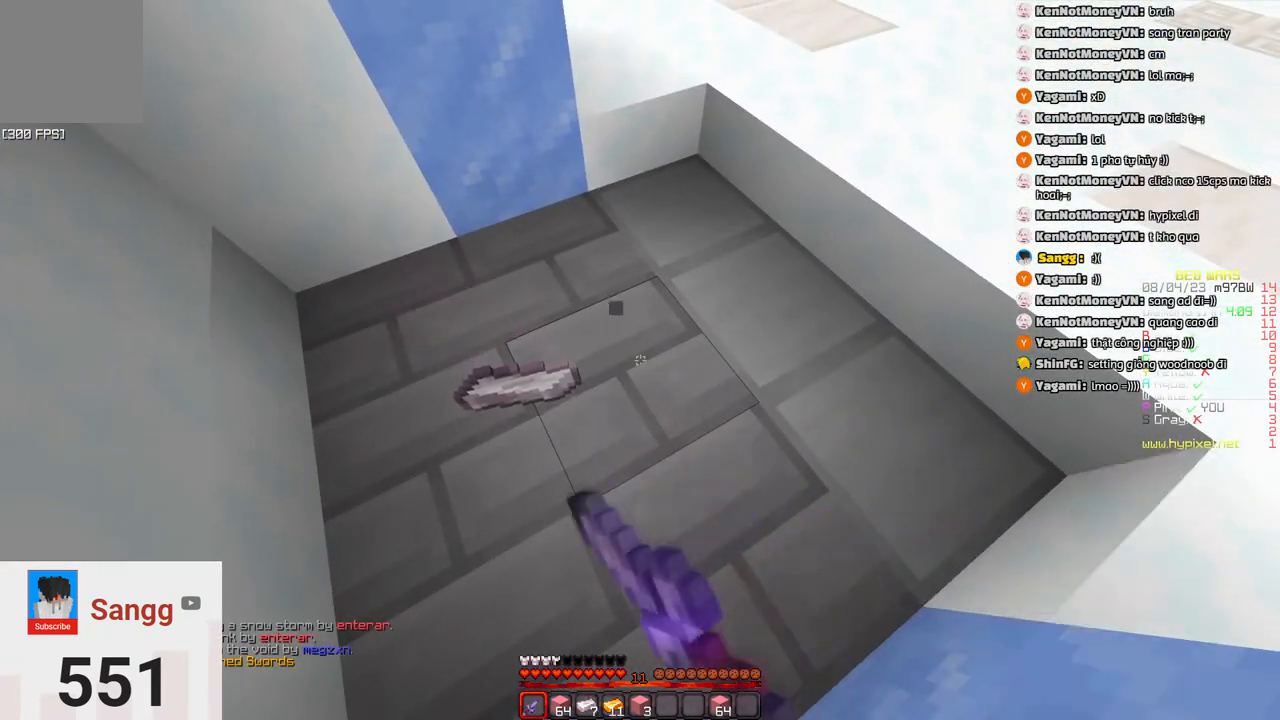
{"keys": [], "events": []}
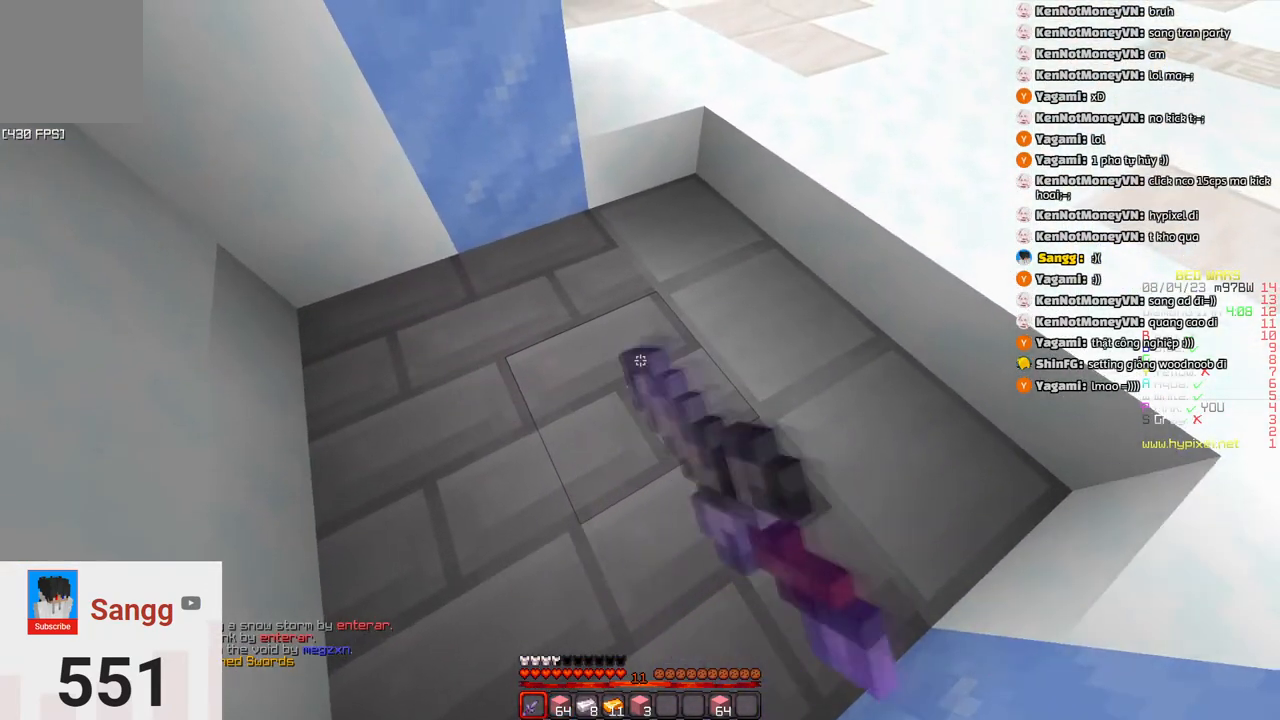
{"keys": [], "events": []}
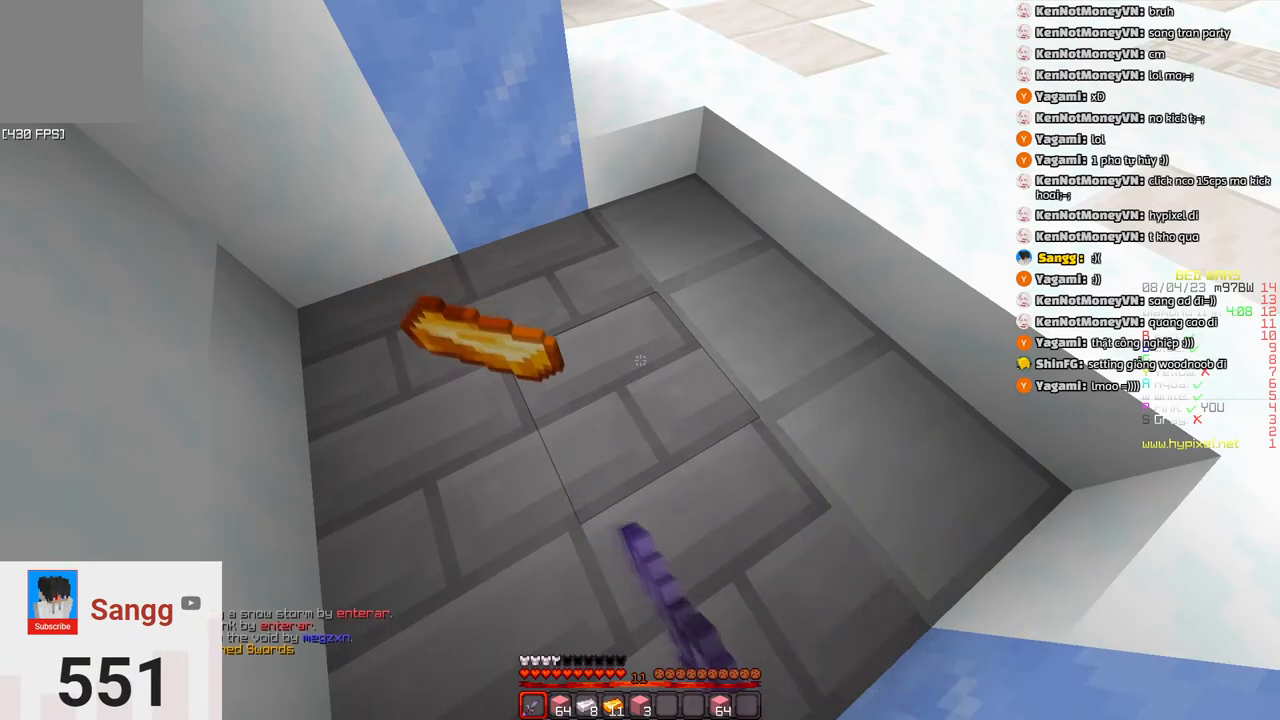
{"keys": [], "events": []}
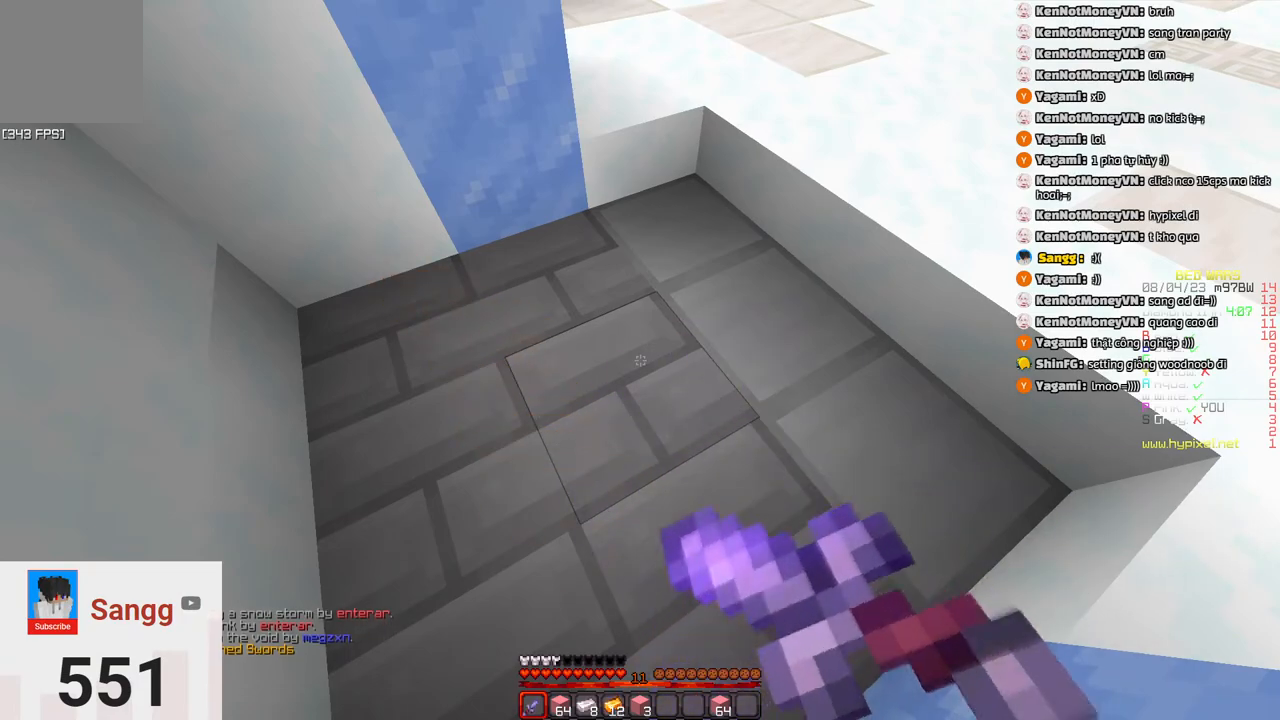
{"keys": [], "events": []}
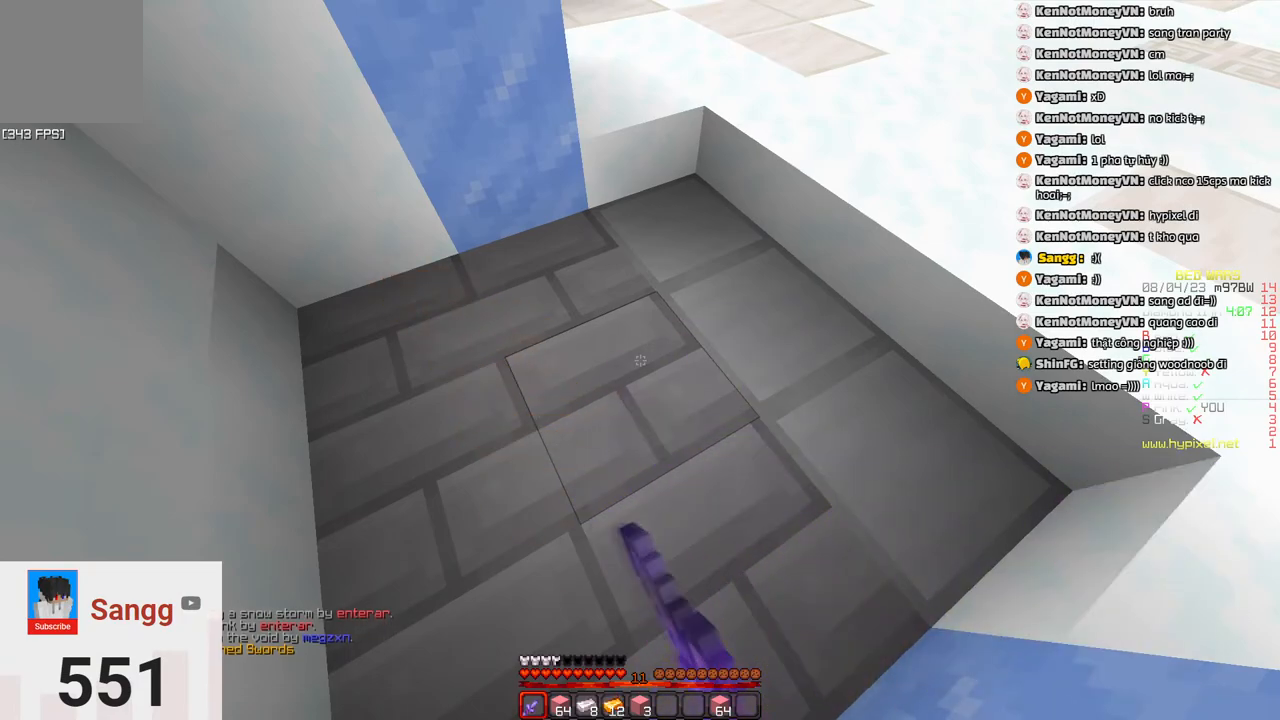
{"keys": [], "events": []}
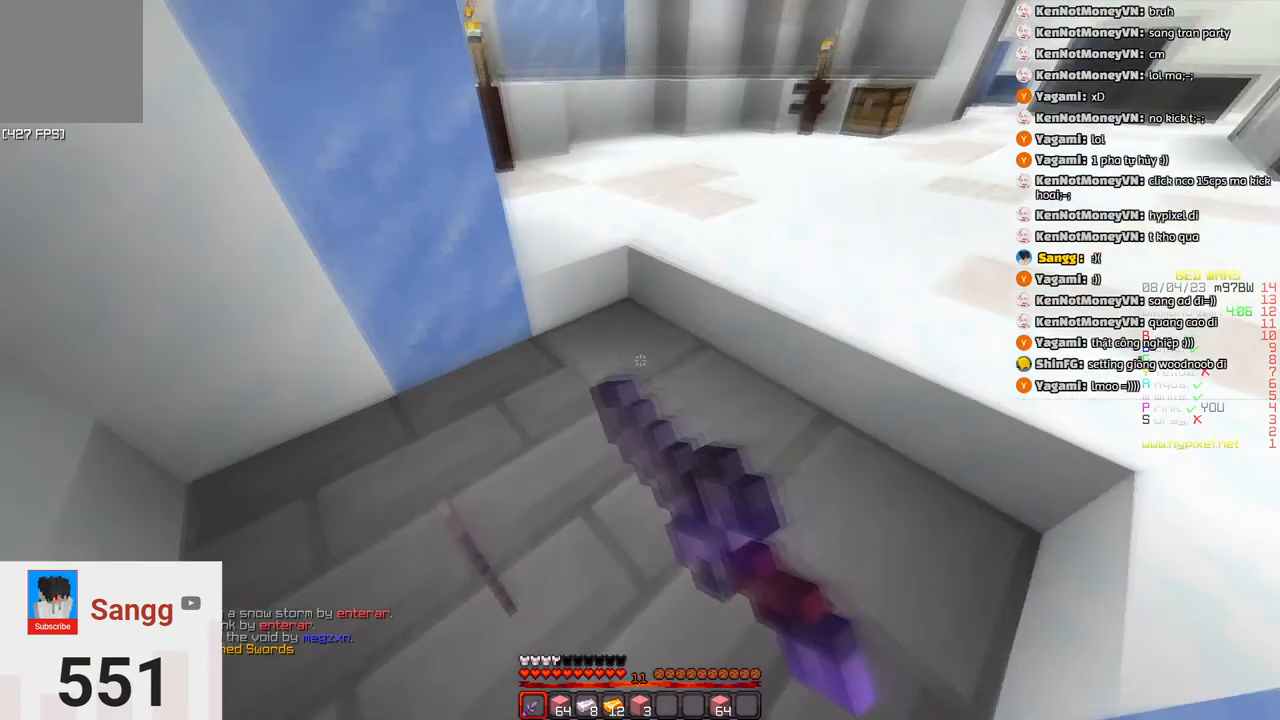
{"keys": [], "events": []}
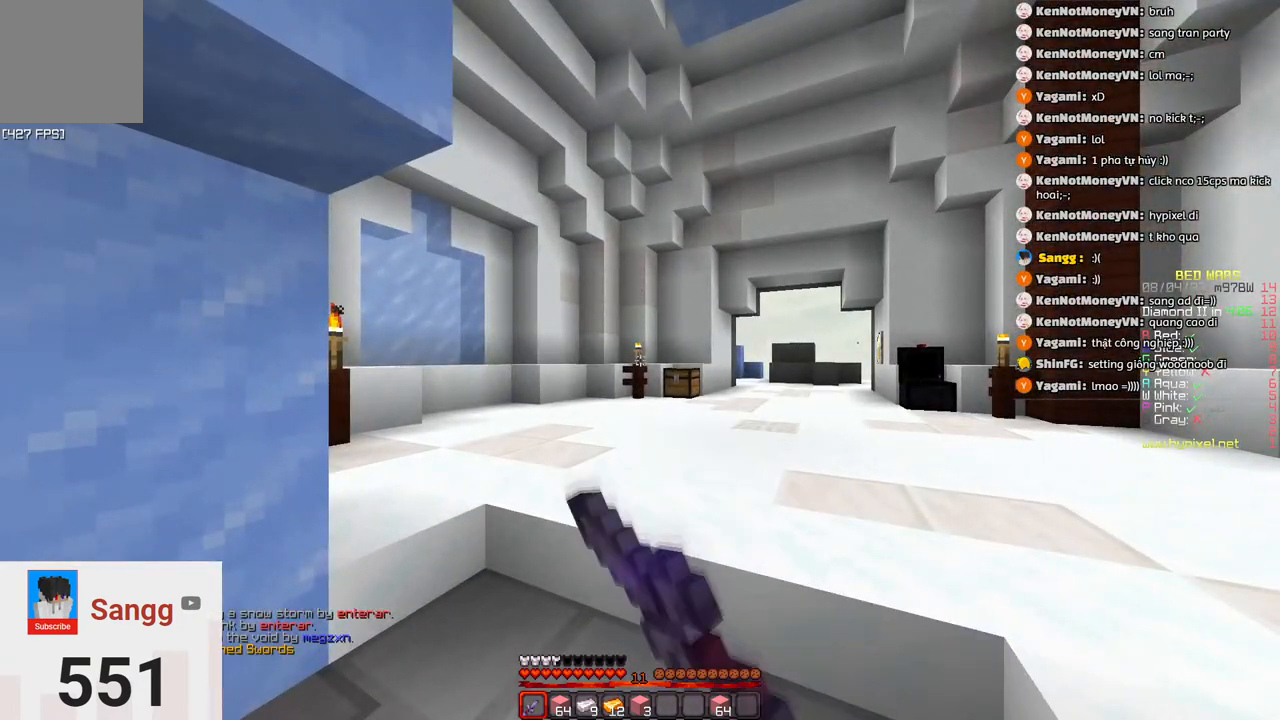
{"keys": ["d", "w"], "events": [[100, "w", "down"], [316, "d", "down"]]}
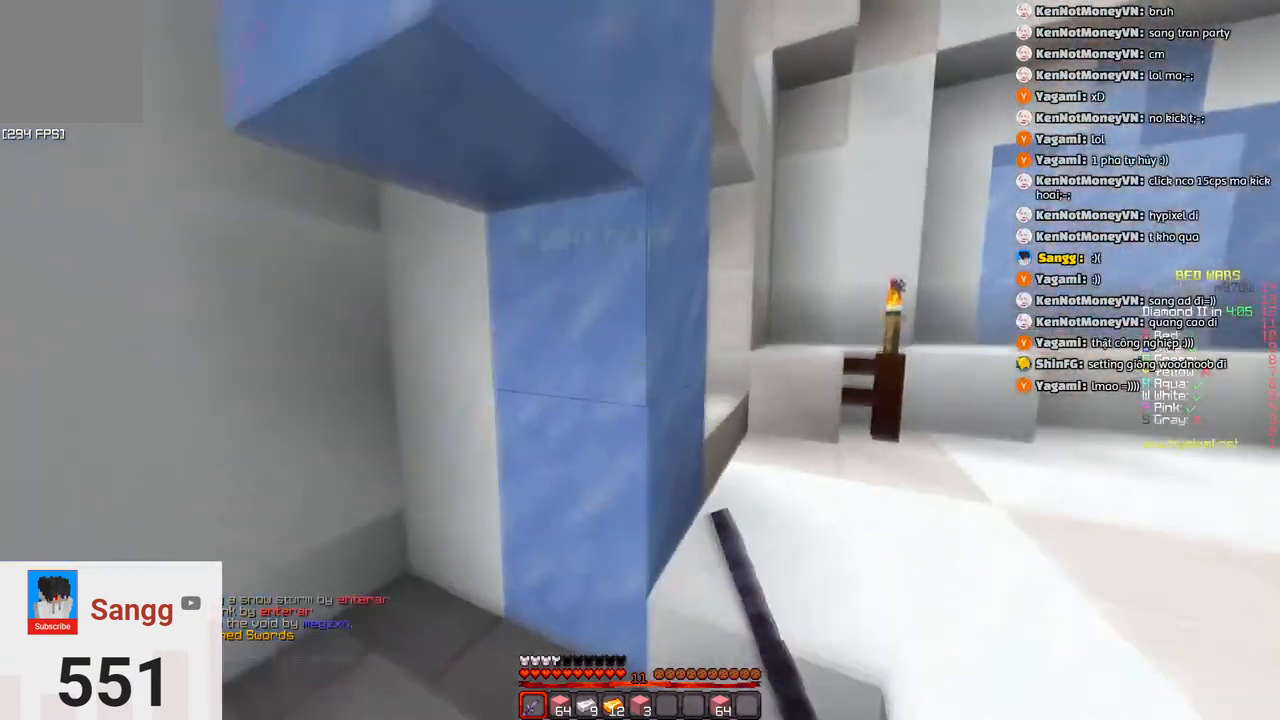
{"keys": ["w"], "events": [[350, "d", "up"]]}
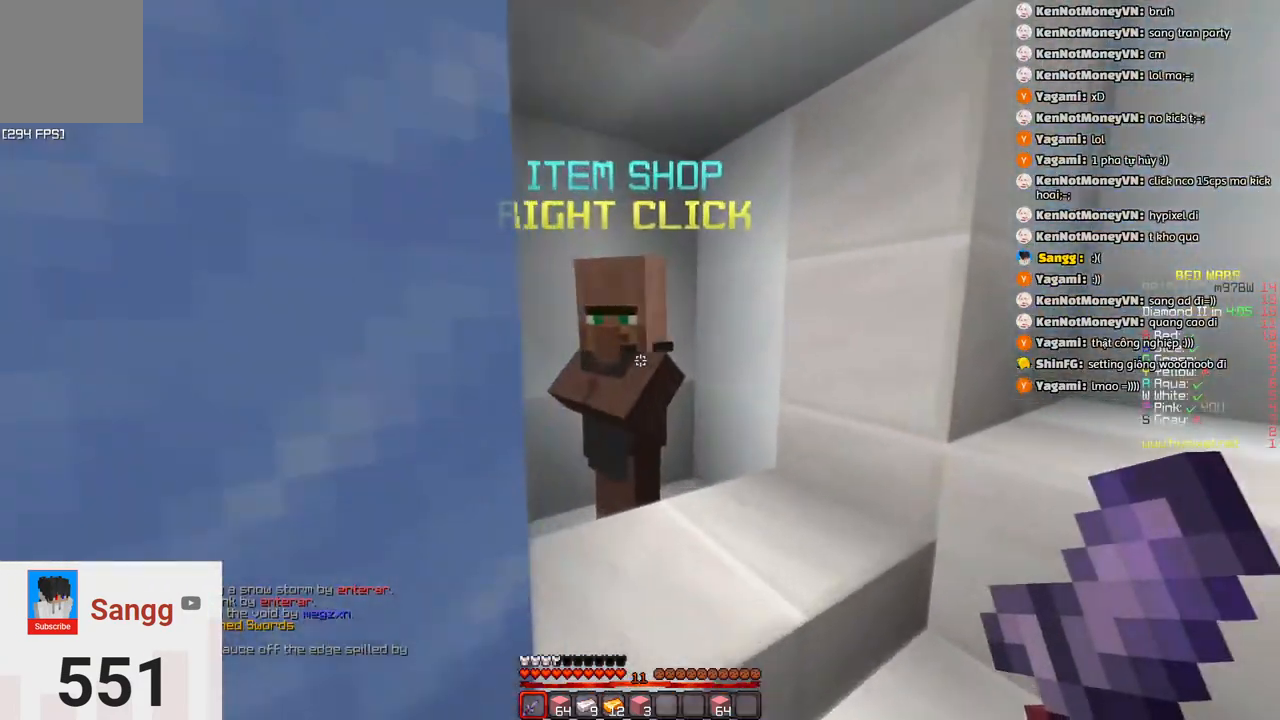
{"keys": [], "events": [[150, "w", "up"]]}
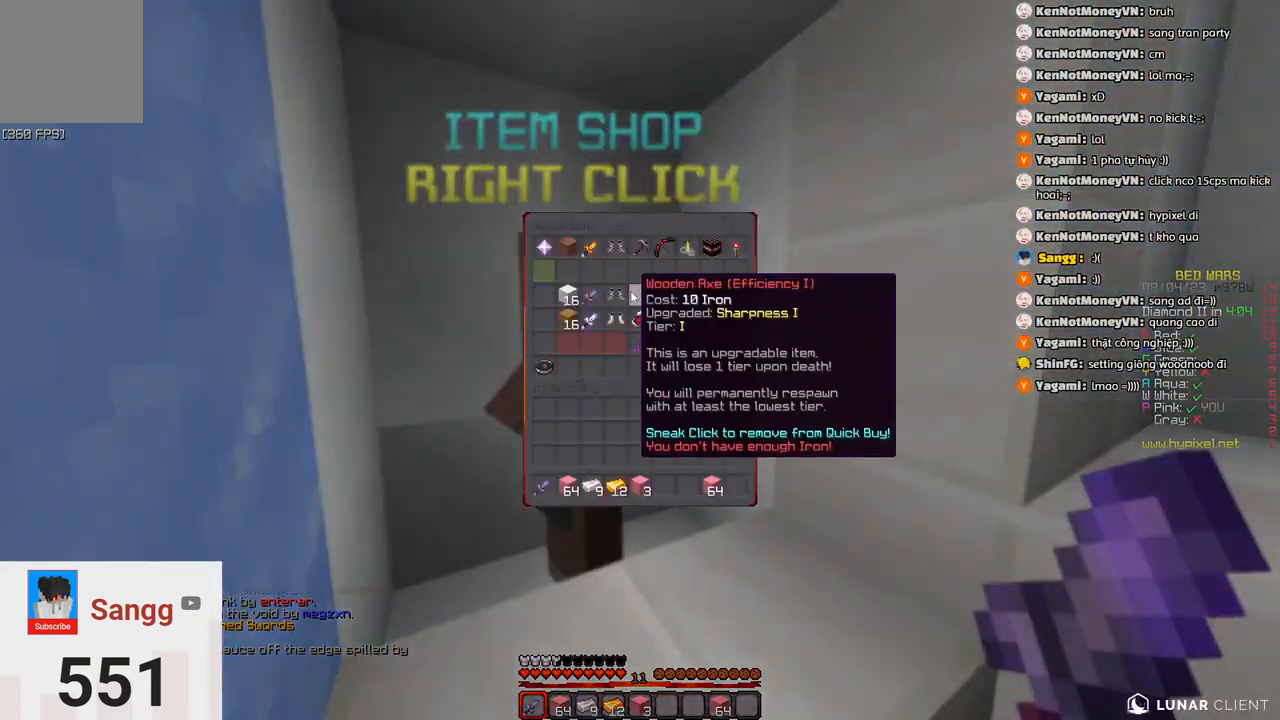
{"keys": [], "events": []}
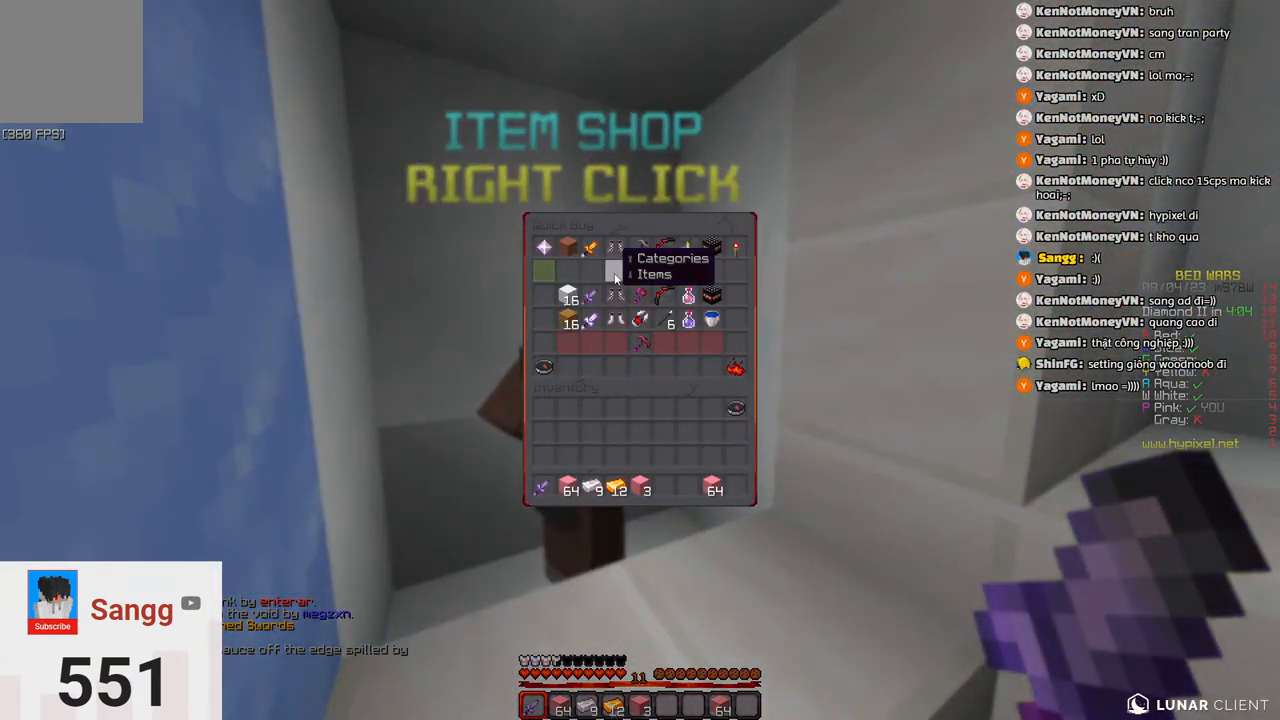
{"keys": [], "events": []}
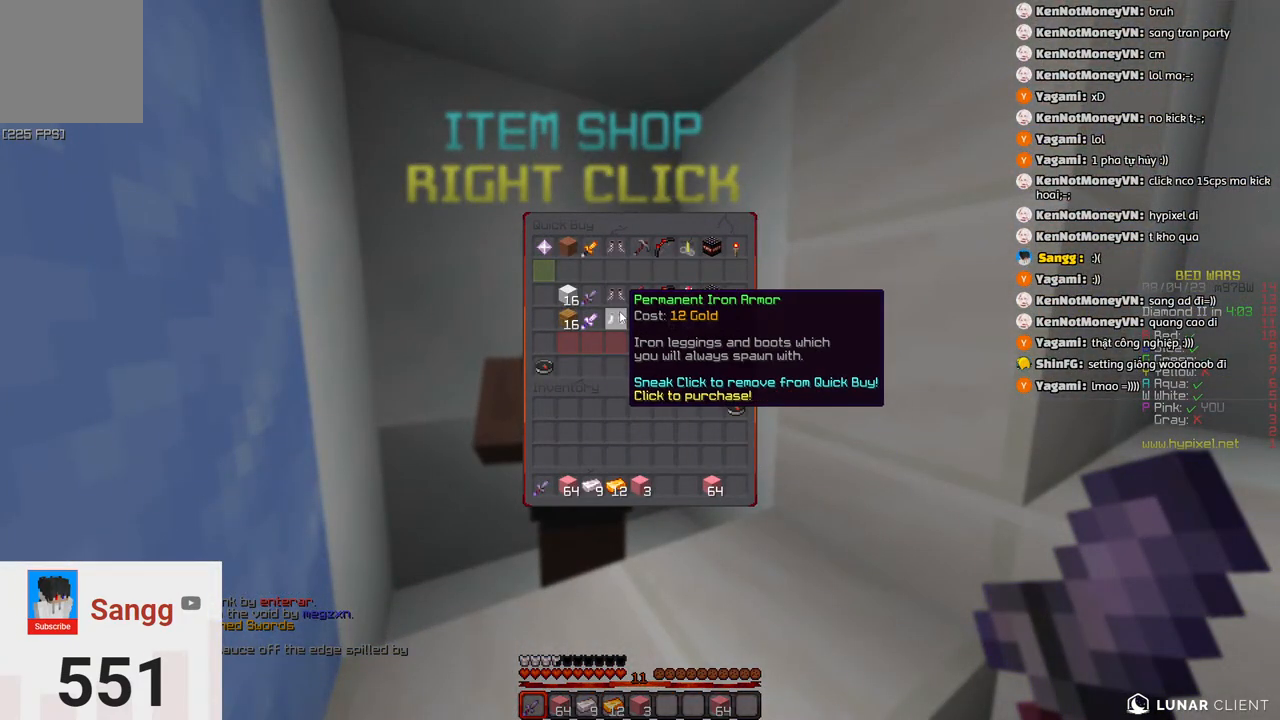
{"keys": [], "events": []}
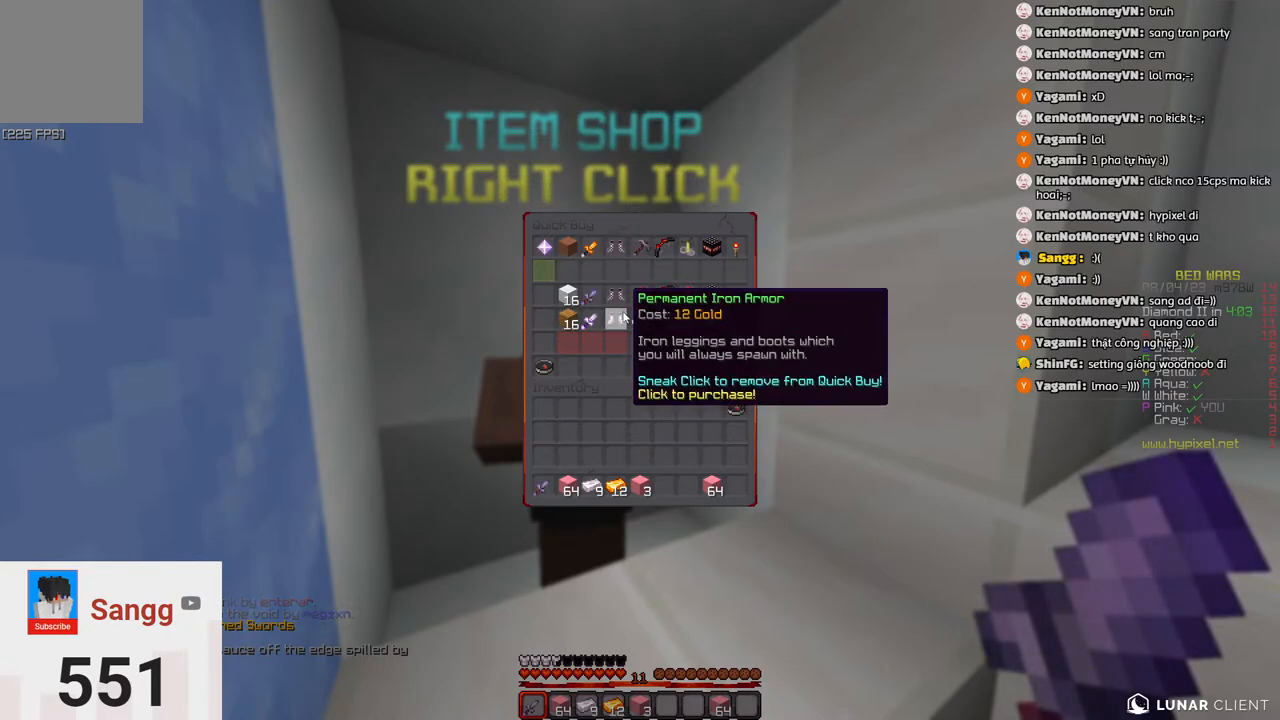
{"keys": [], "events": []}
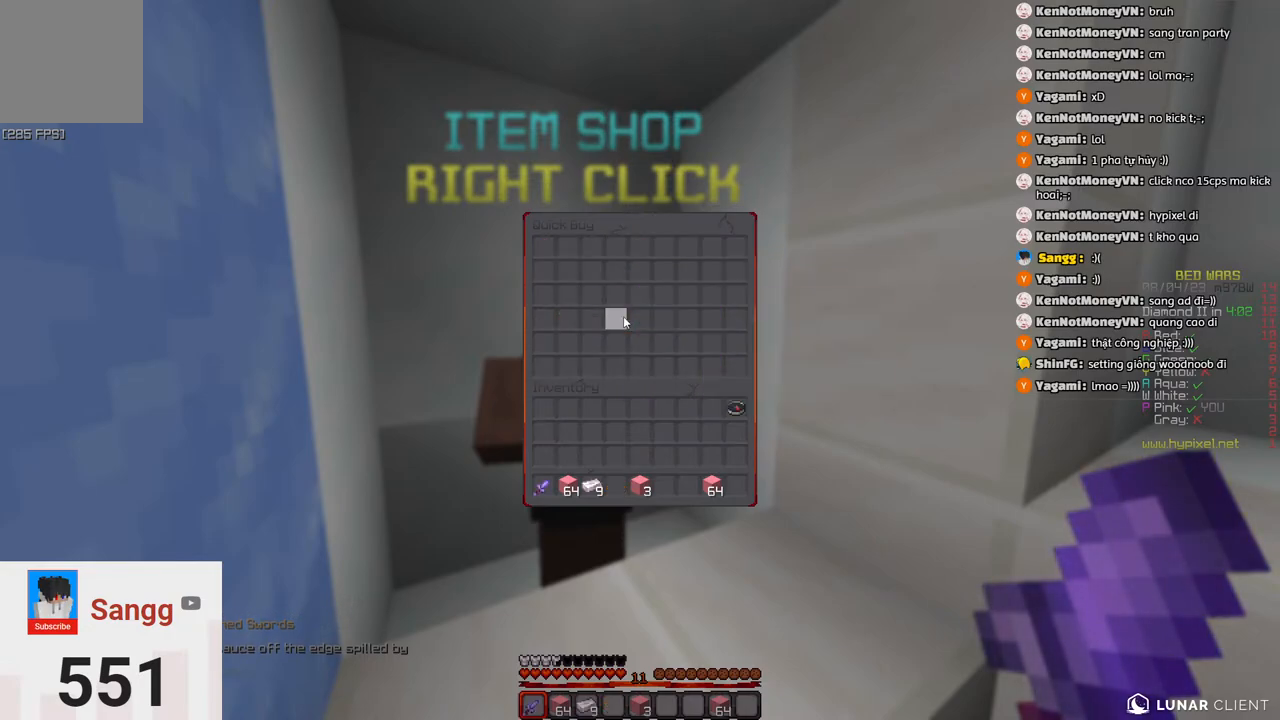
{"keys": ["space", "w"], "events": [[266, "w", "down"], [416, "space", "down"]]}
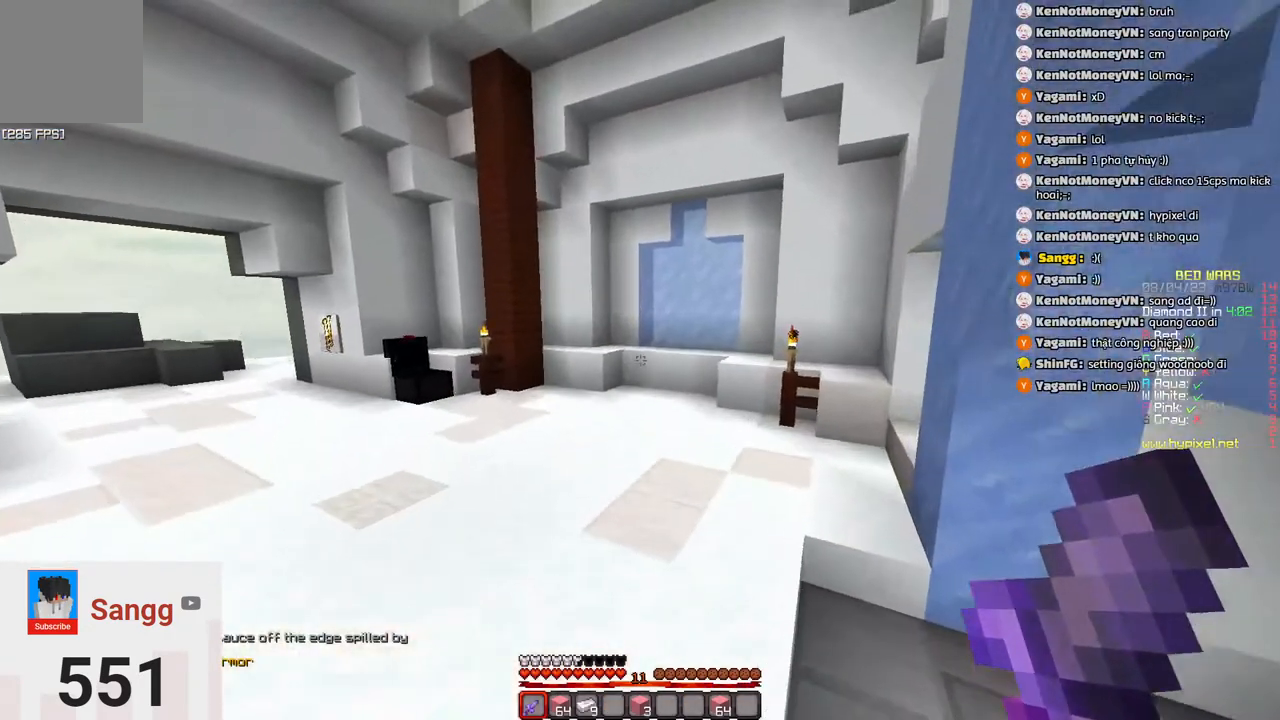
{"keys": ["space", "w"], "events": [[183, "space", "up"], [500, "space", "down"]]}
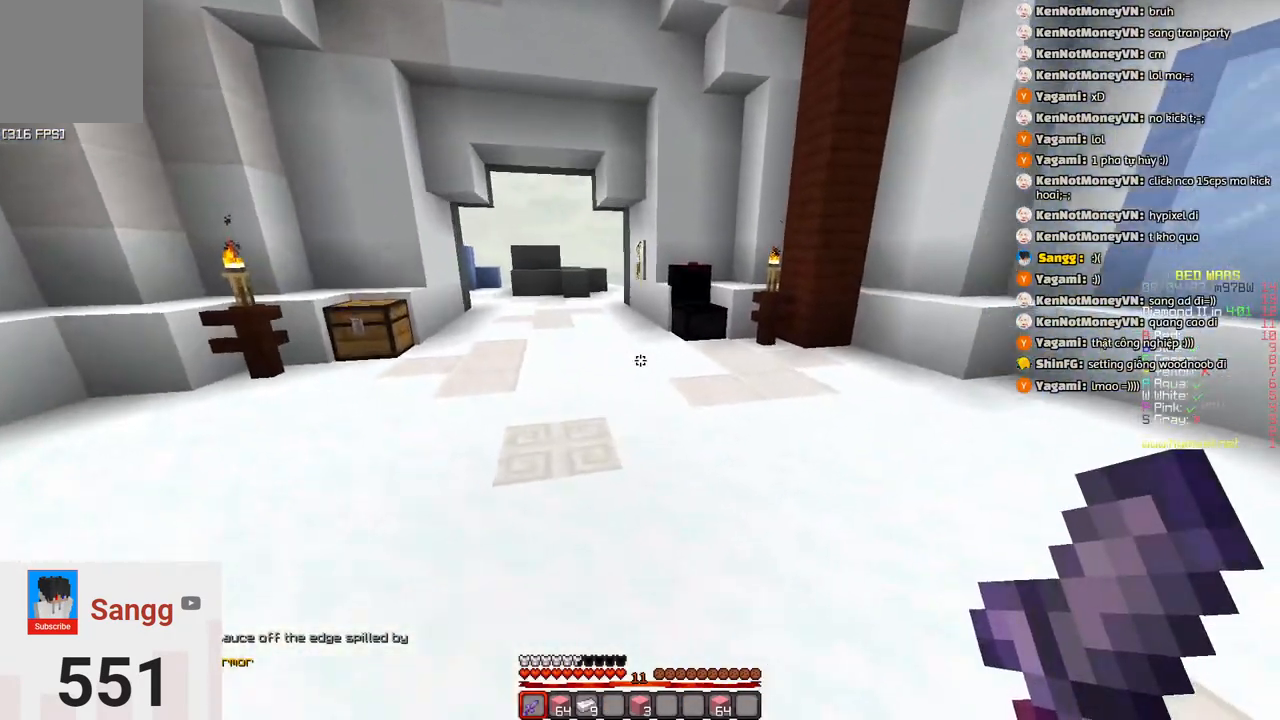
{"keys": ["w"], "events": [[266, "space", "up"]]}